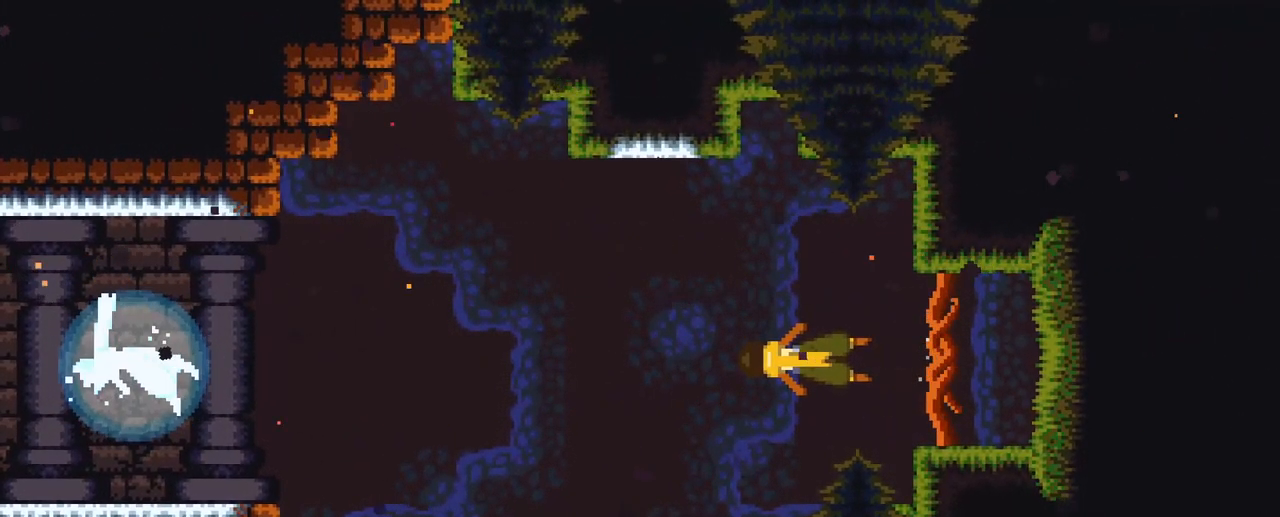
Gameplay with a controller (Xbox layout); each line is a JSON object with the inputs held at the frame after it. "events" lists button and stick changes between this image and that frame as [ms after this image, input, new state], when the widget could be followed in between. Not read: L3 R3.
{"buttons": ["A"], "left_stick": "left", "right_stick": "center", "events": [[367, "A", "down"]]}
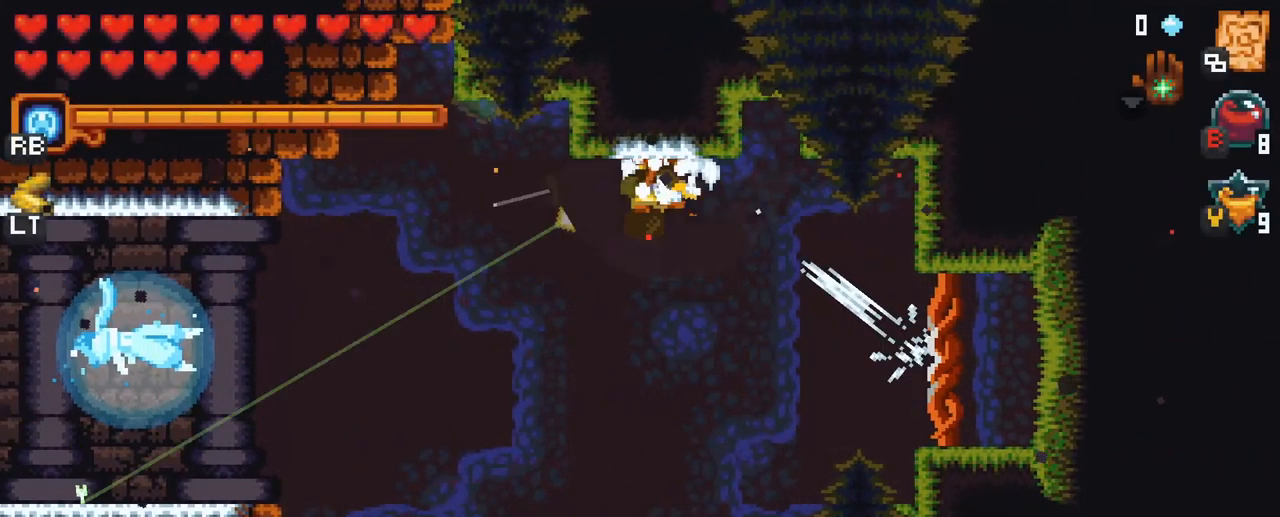
{"buttons": [], "left_stick": "left", "right_stick": "center", "events": [[17, "A", "up"], [167, "A", "down"], [317, "A", "up"]]}
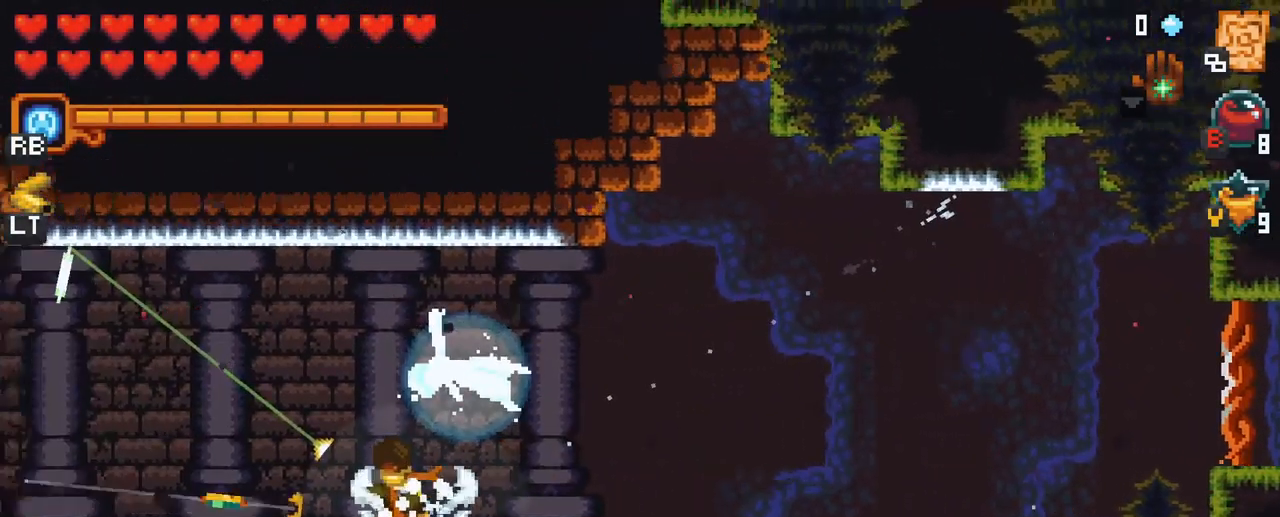
{"buttons": ["X"], "left_stick": "up", "right_stick": "center", "events": [[117, "left_stick", "up"], [267, "X", "down"]]}
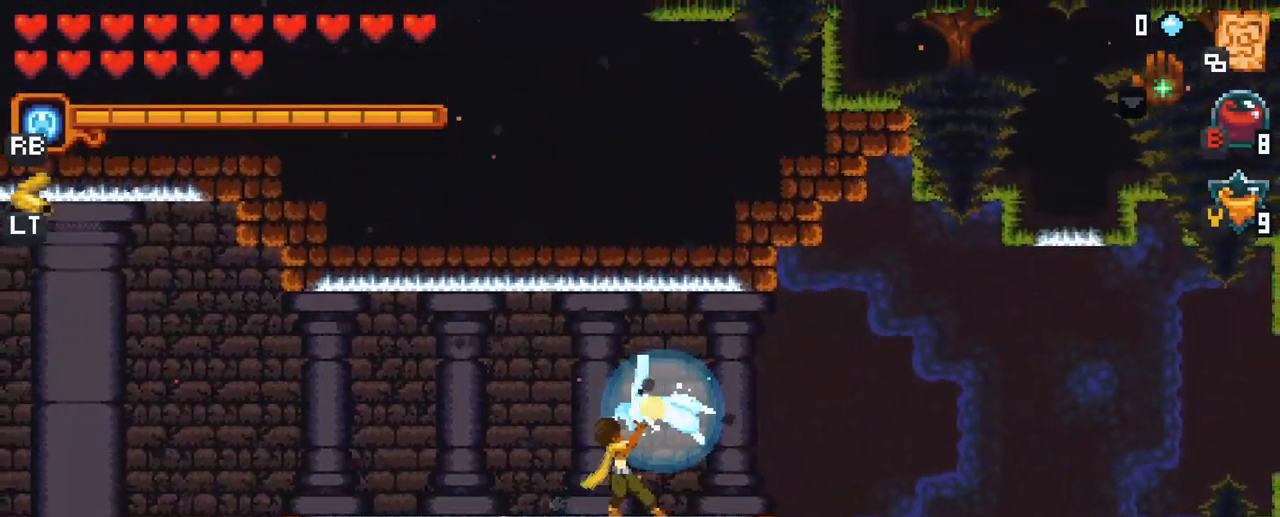
{"buttons": [], "left_stick": "up", "right_stick": "center", "events": [[133, "X", "up"]]}
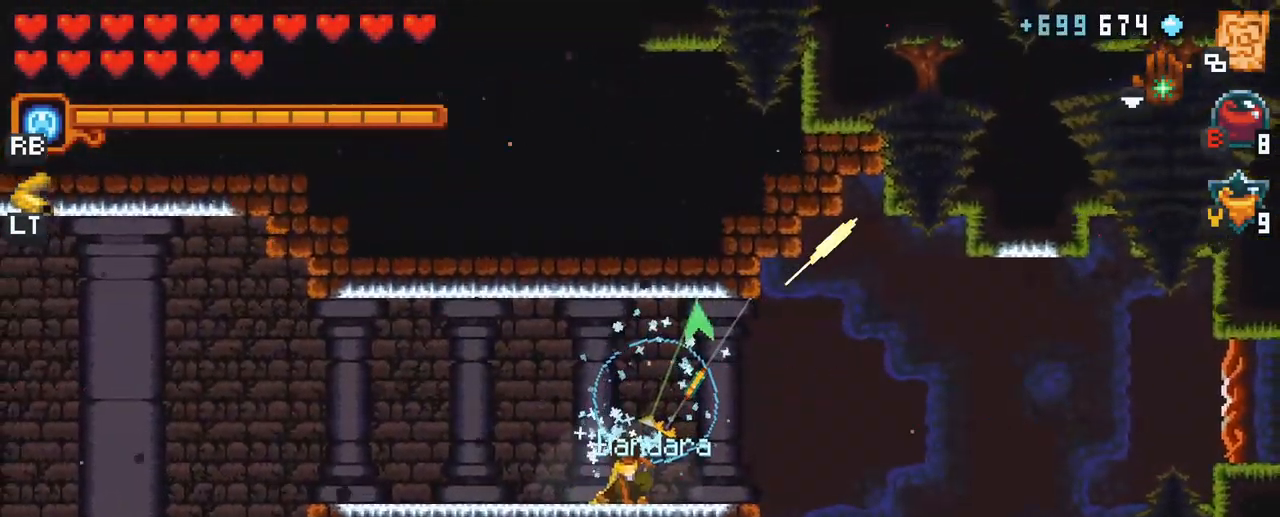
{"buttons": ["A"], "left_stick": "left", "right_stick": "center", "events": [[33, "A", "down"], [200, "left_stick", "up-left"], [217, "A", "up"], [333, "left_stick", "left"], [483, "A", "down"]]}
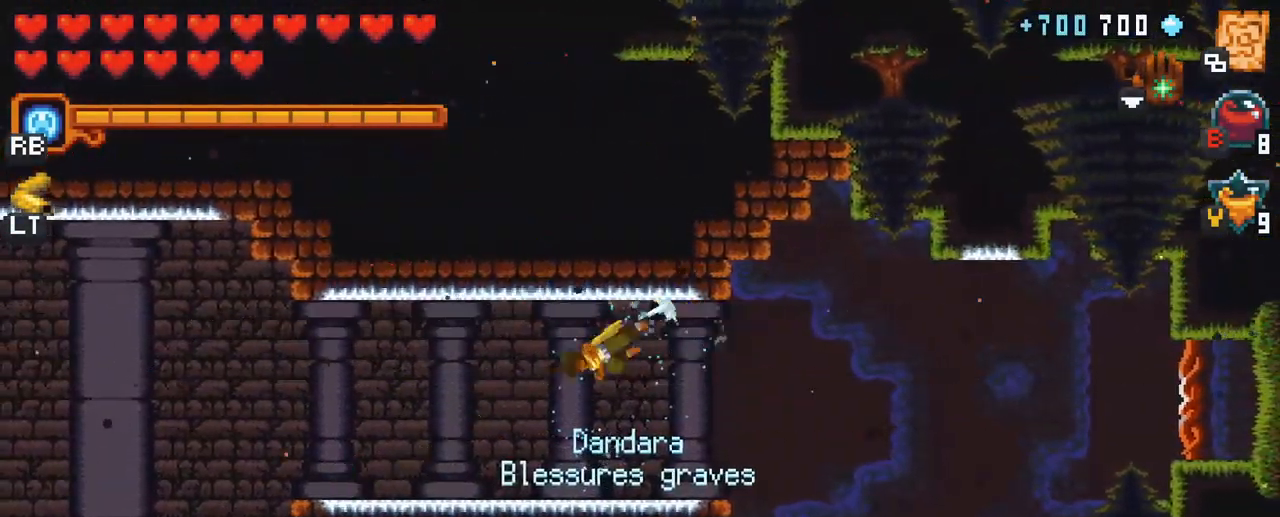
{"buttons": [], "left_stick": "left", "right_stick": "center", "events": [[150, "A", "up"], [350, "A", "down"], [484, "A", "up"]]}
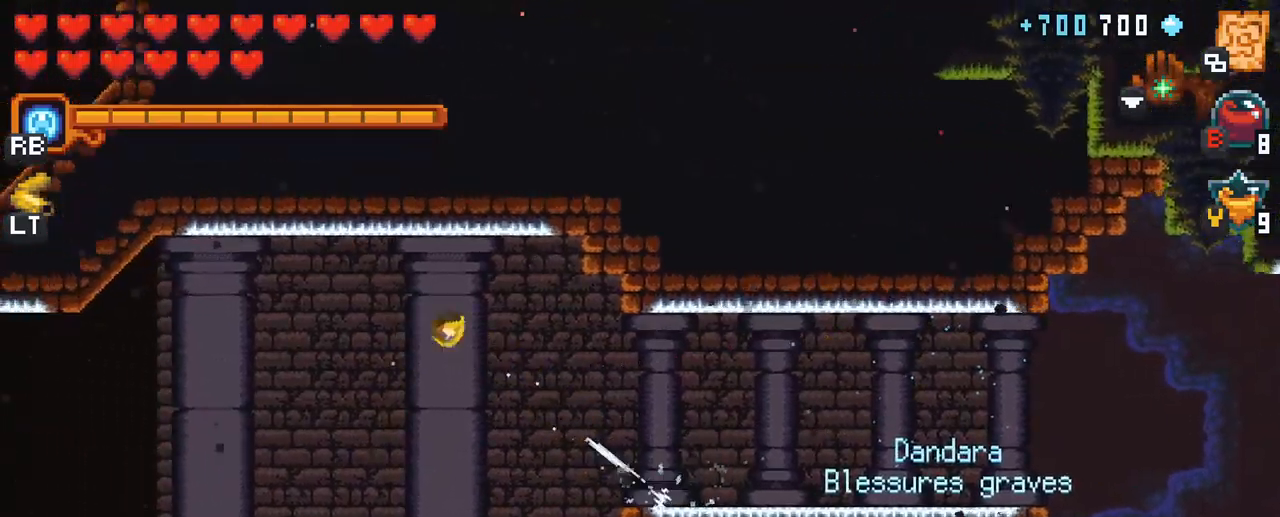
{"buttons": ["A"], "left_stick": "left", "right_stick": "center", "events": [[134, "A", "down"], [234, "A", "up"], [467, "A", "down"]]}
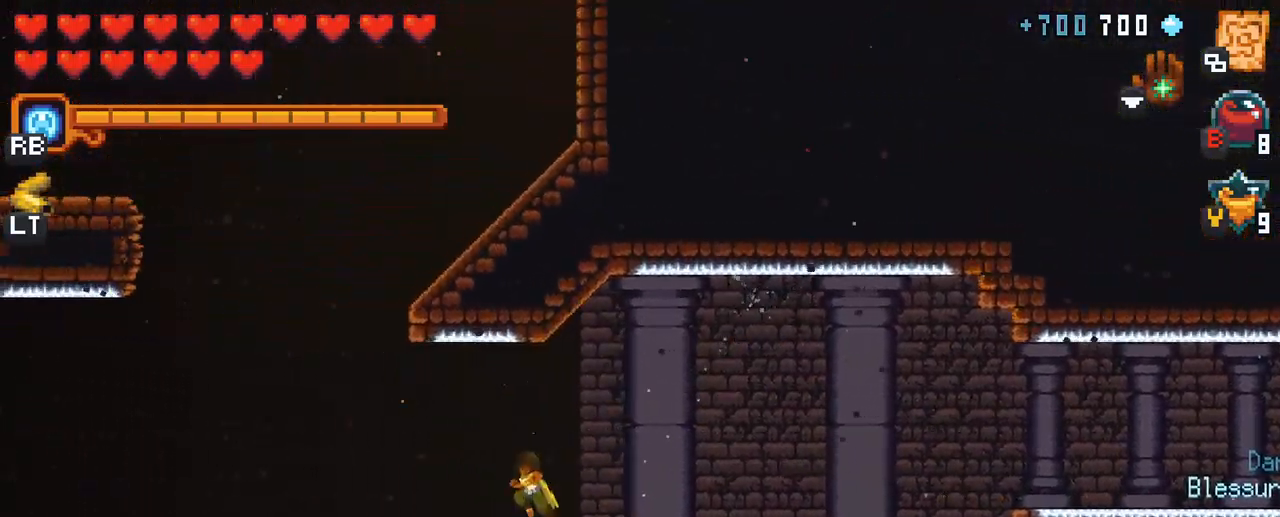
{"buttons": ["A"], "left_stick": "left", "right_stick": "center", "events": [[50, "A", "up"], [234, "A", "down"], [300, "A", "up"], [484, "A", "down"]]}
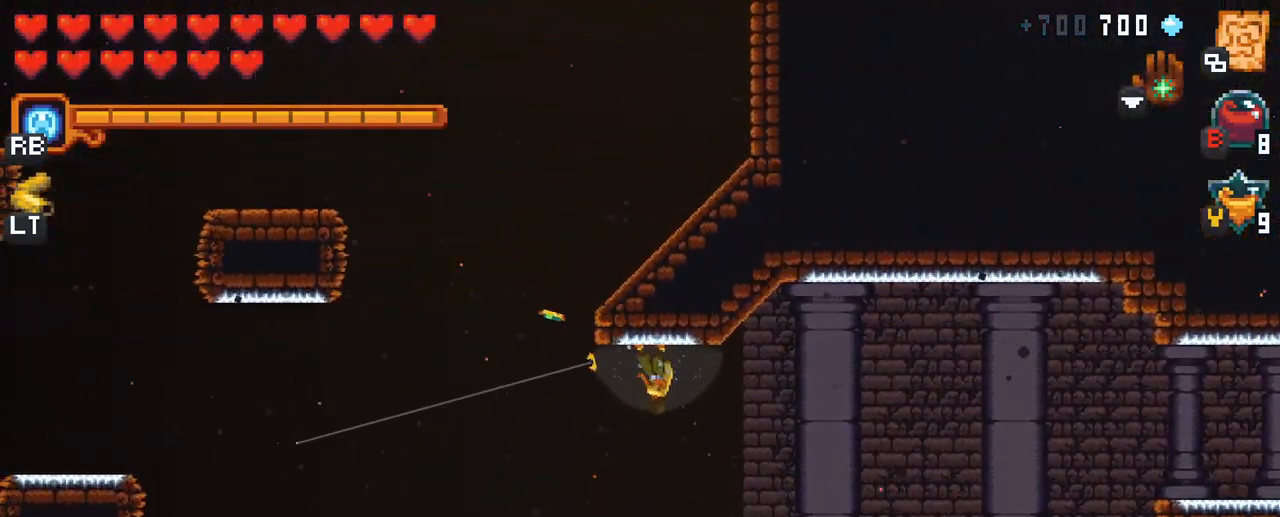
{"buttons": [], "left_stick": "left", "right_stick": "center", "events": [[67, "A", "up"], [217, "left_stick", "down-left"], [317, "A", "down"], [400, "A", "up"], [417, "left_stick", "left"]]}
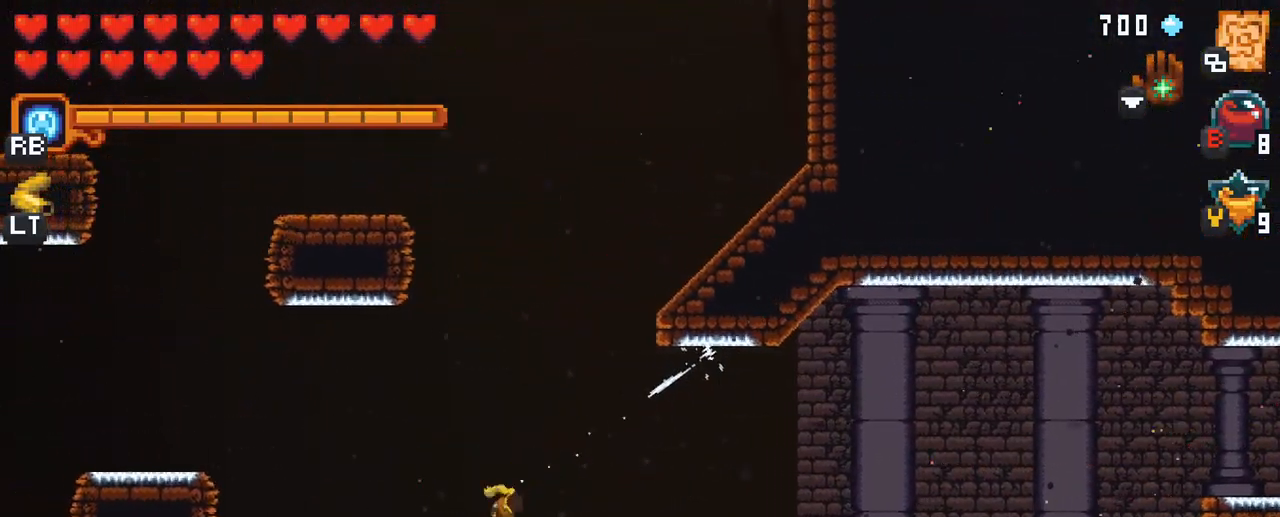
{"buttons": [], "left_stick": "left", "right_stick": "center", "events": [[67, "A", "down"], [167, "A", "up"], [300, "A", "down"], [400, "A", "up"]]}
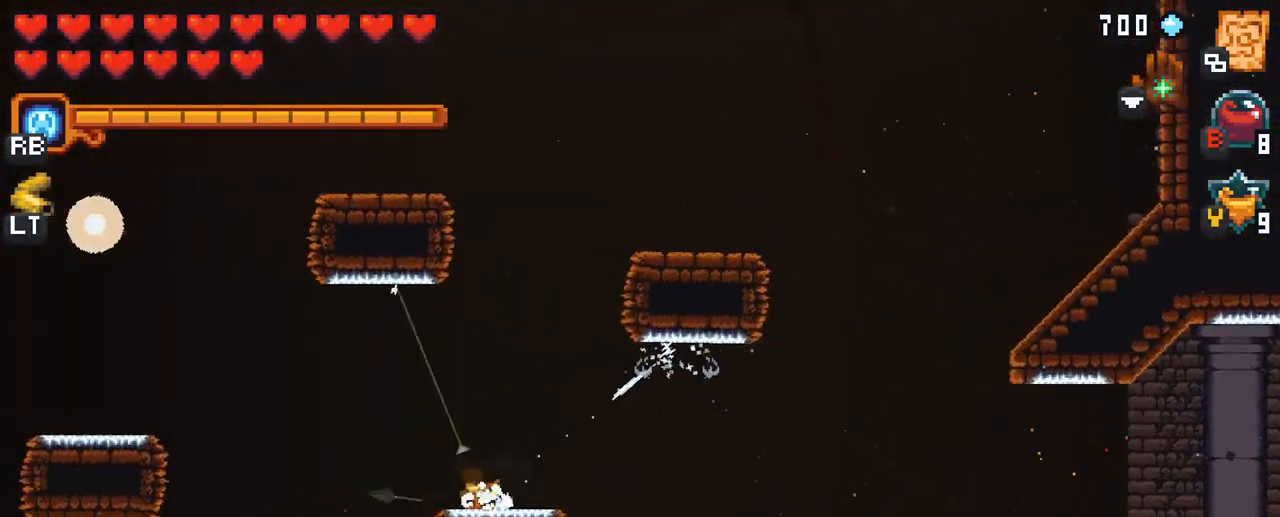
{"buttons": [], "left_stick": "left", "right_stick": "center", "events": [[34, "A", "down"], [134, "A", "up"], [300, "A", "down"], [400, "A", "up"]]}
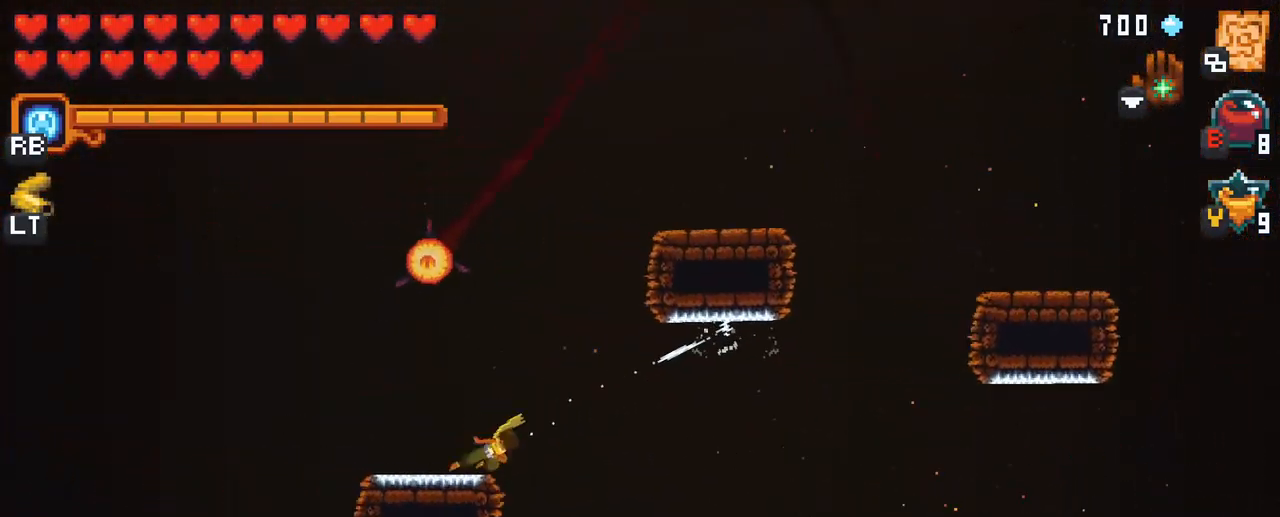
{"buttons": [], "left_stick": "up", "right_stick": "center", "events": [[217, "left_stick", "up"]]}
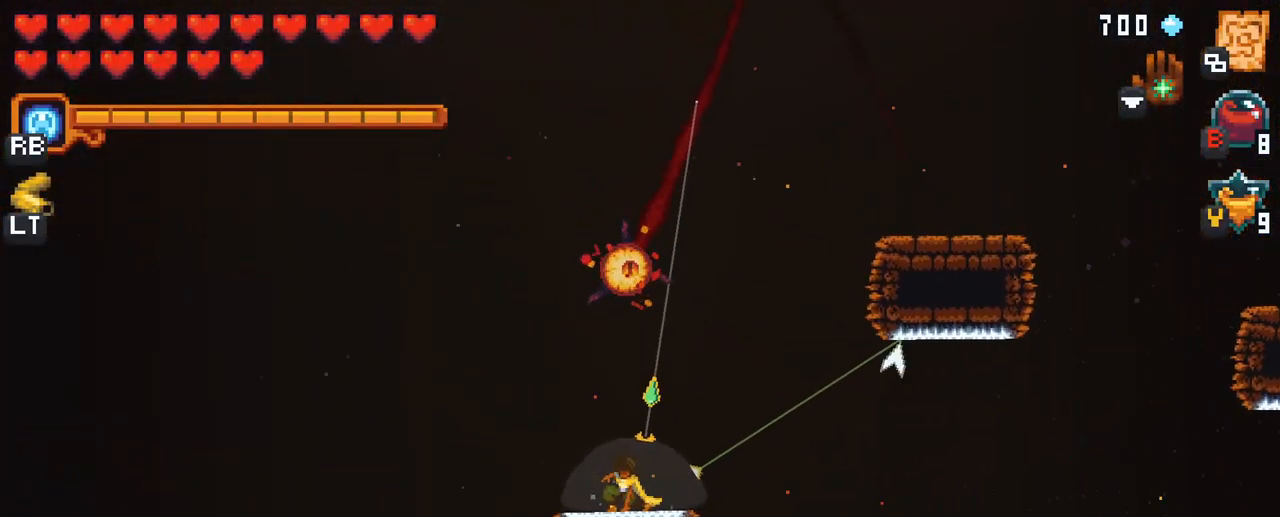
{"buttons": [], "left_stick": "up-left", "right_stick": "center", "events": [[384, "left_stick", "up-left"]]}
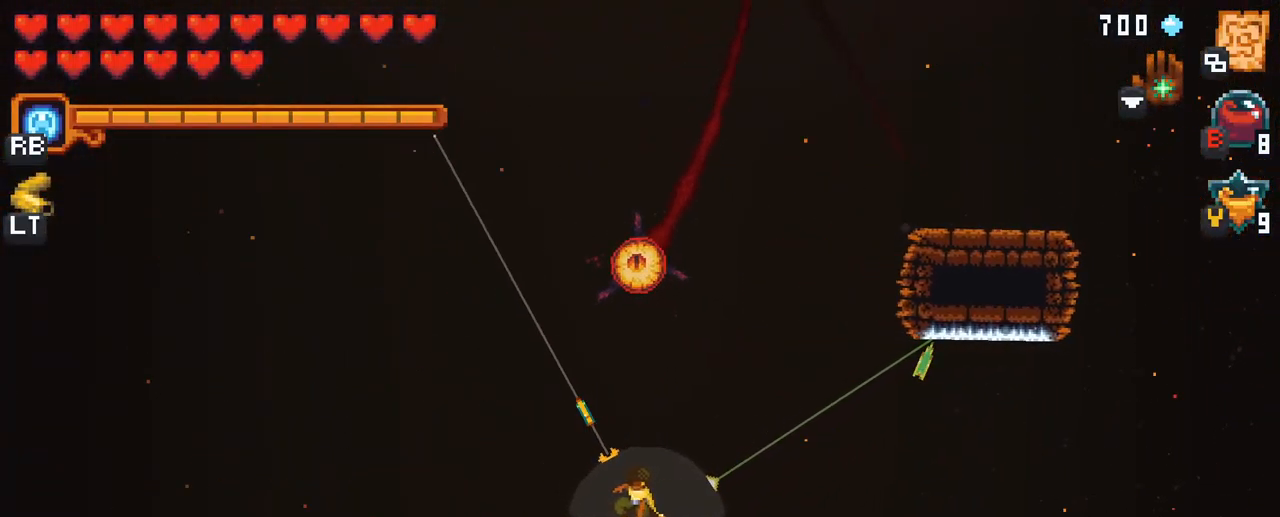
{"buttons": [], "left_stick": "center", "right_stick": "center", "events": [[150, "left_stick", "center"]]}
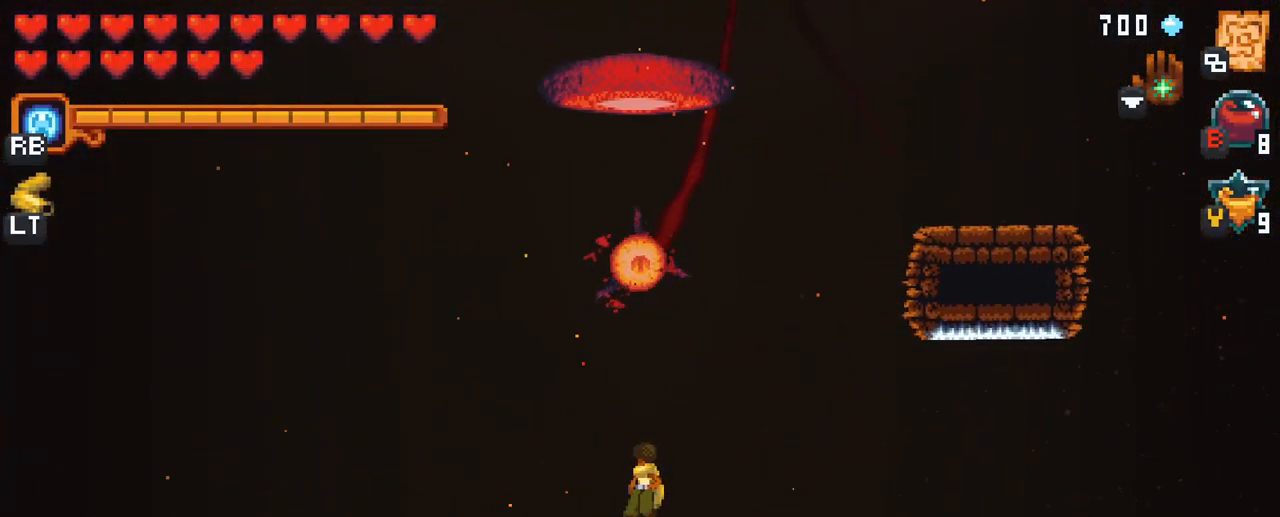
{"buttons": [], "left_stick": "center", "right_stick": "center", "events": []}
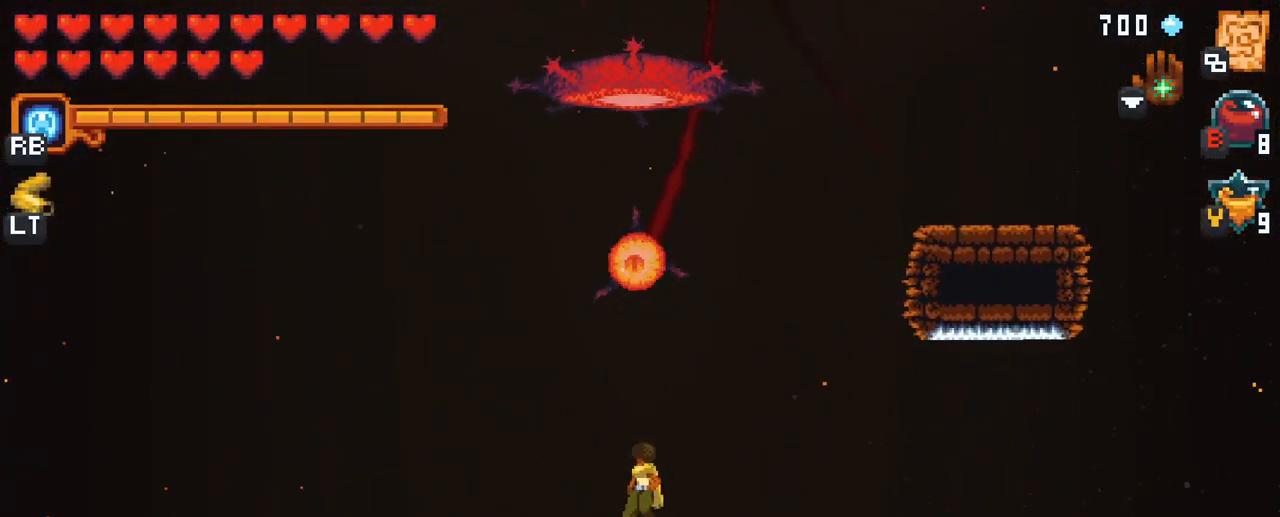
{"buttons": [], "left_stick": "center", "right_stick": "center", "events": []}
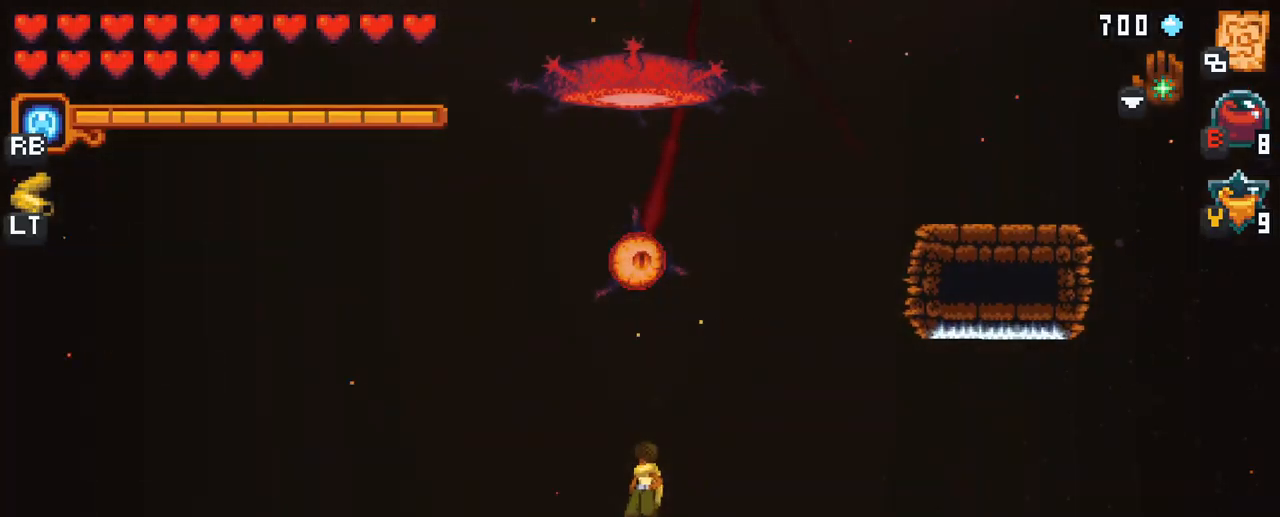
{"buttons": [], "left_stick": "center", "right_stick": "center", "events": []}
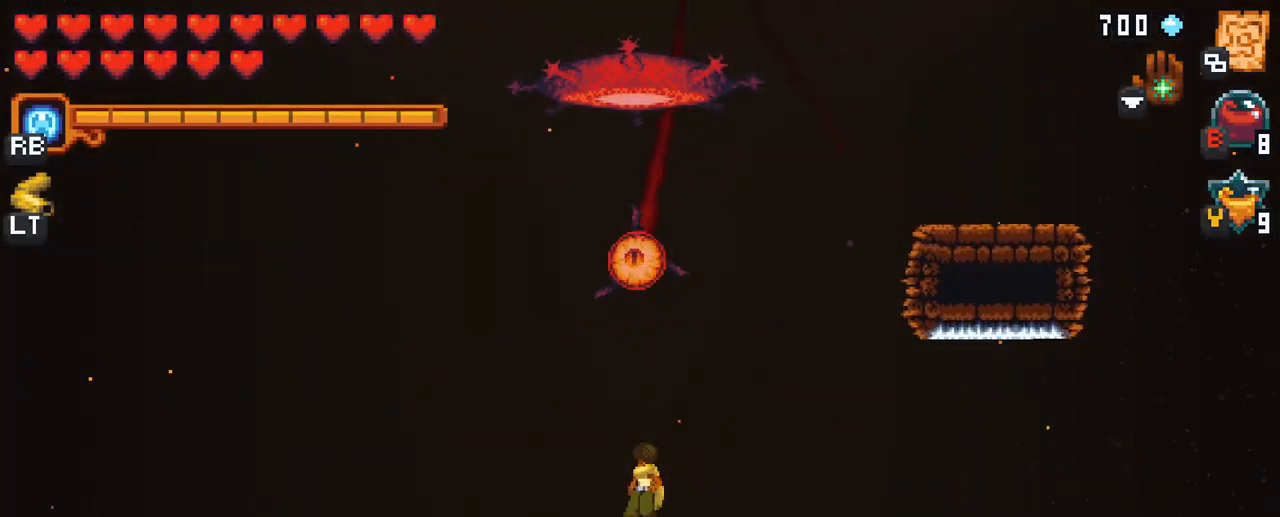
{"buttons": [], "left_stick": "up", "right_stick": "center", "events": [[467, "left_stick", "up"]]}
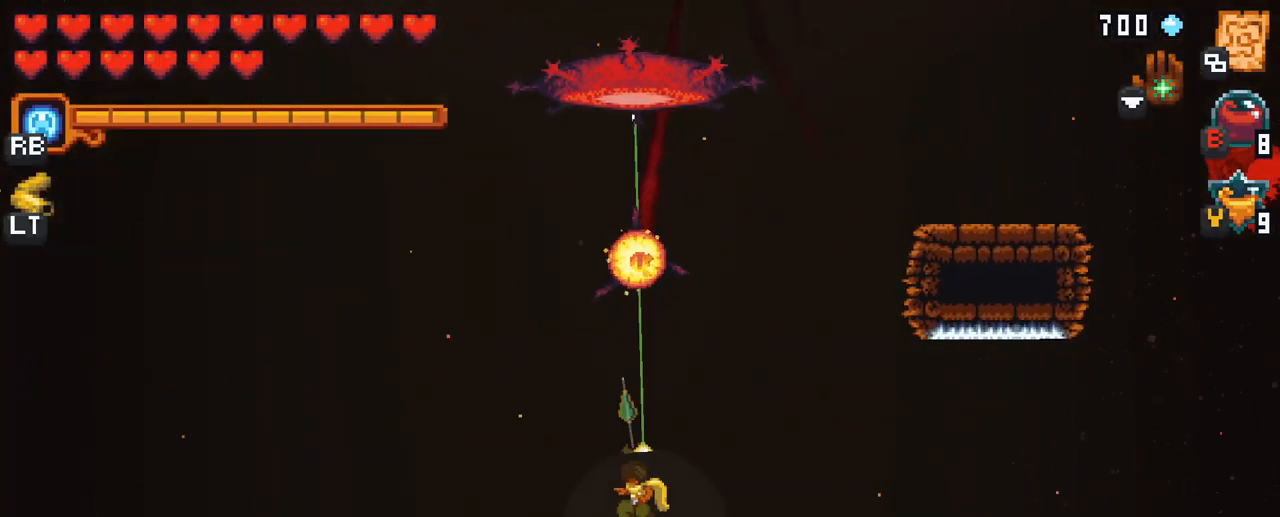
{"buttons": [], "left_stick": "up", "right_stick": "center", "events": []}
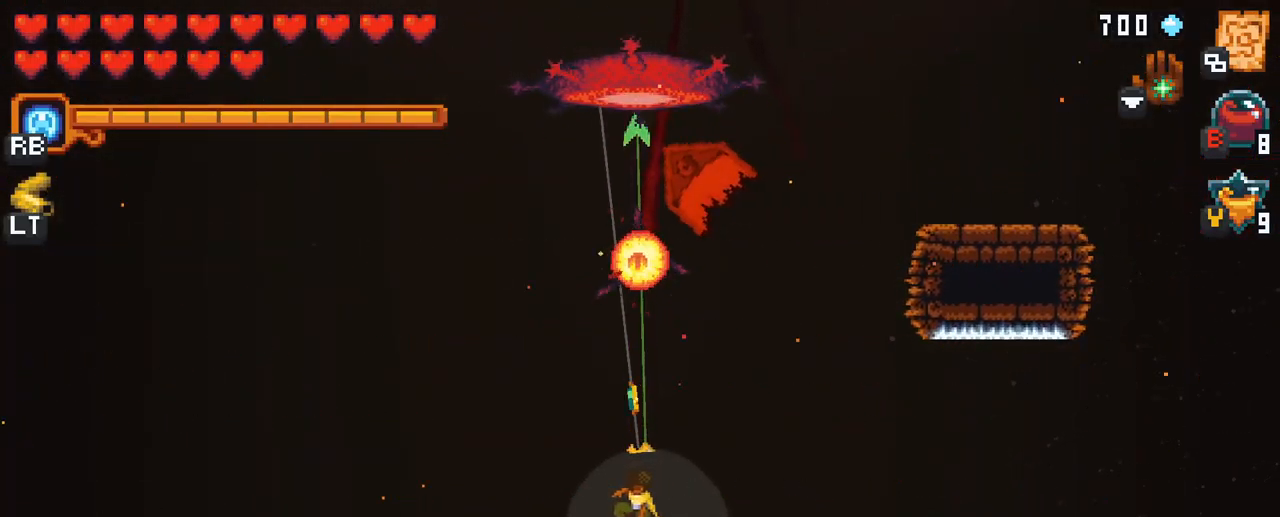
{"buttons": [], "left_stick": "up", "right_stick": "center", "events": []}
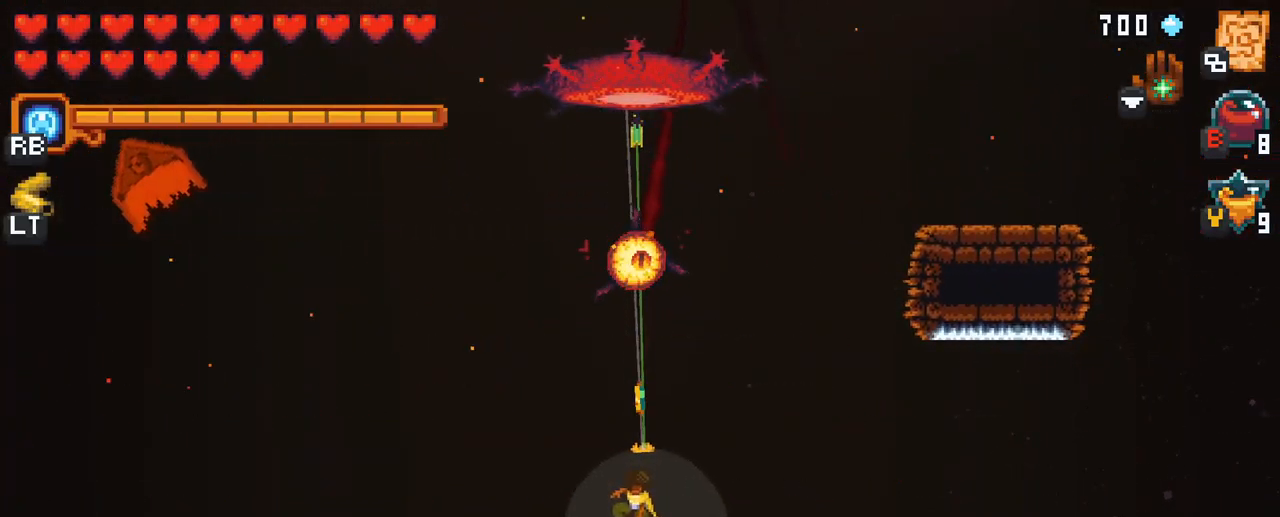
{"buttons": [], "left_stick": "up", "right_stick": "center", "events": [[383, "A", "down"], [500, "A", "up"]]}
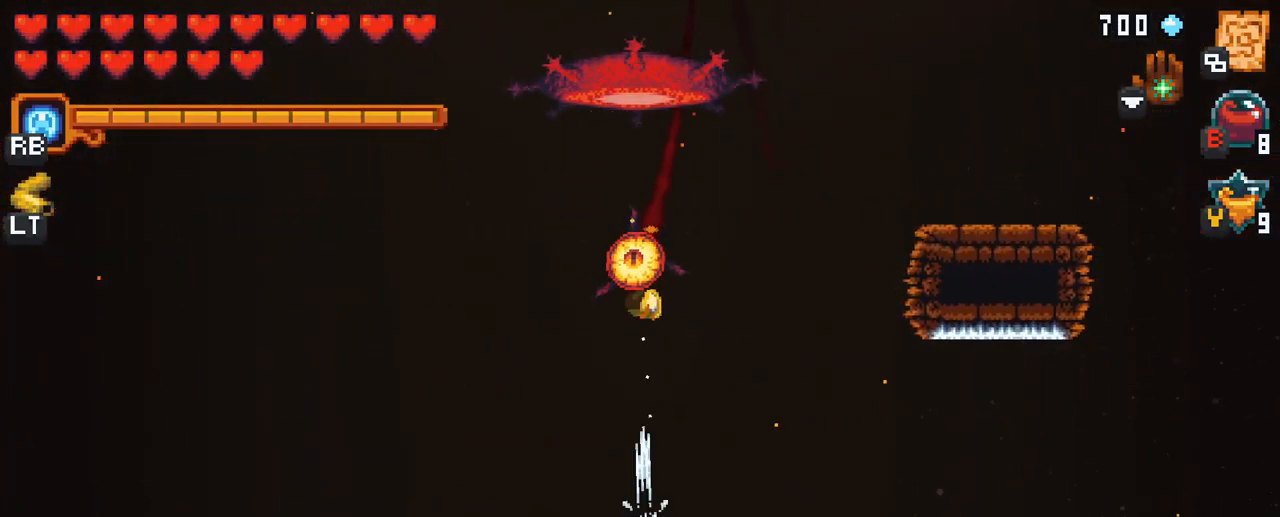
{"buttons": [], "left_stick": "center", "right_stick": "center", "events": [[500, "left_stick", "center"]]}
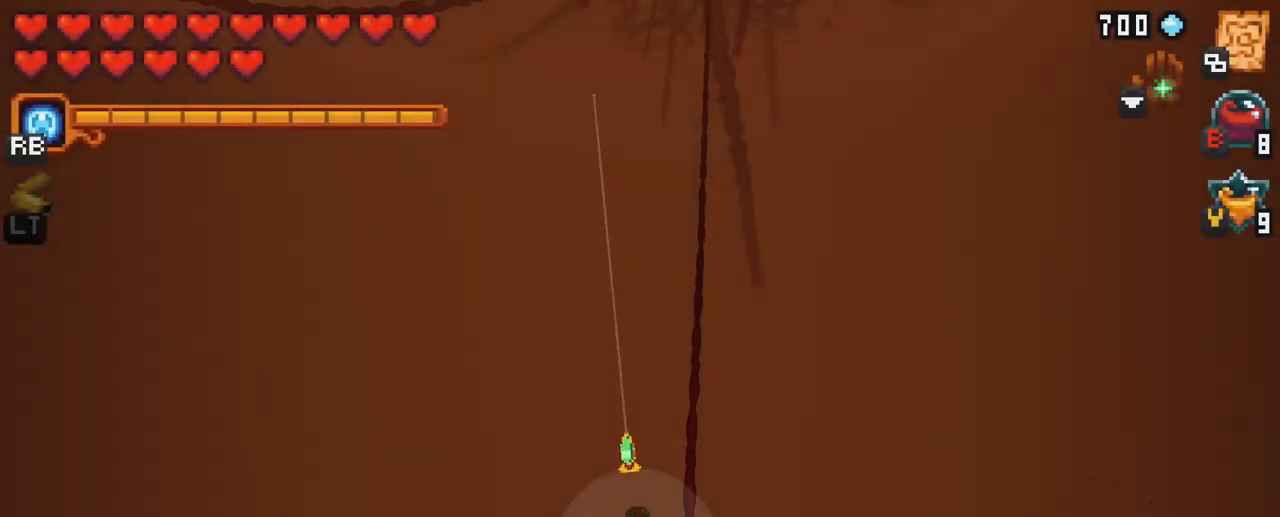
{"buttons": [], "left_stick": "center", "right_stick": "center", "events": []}
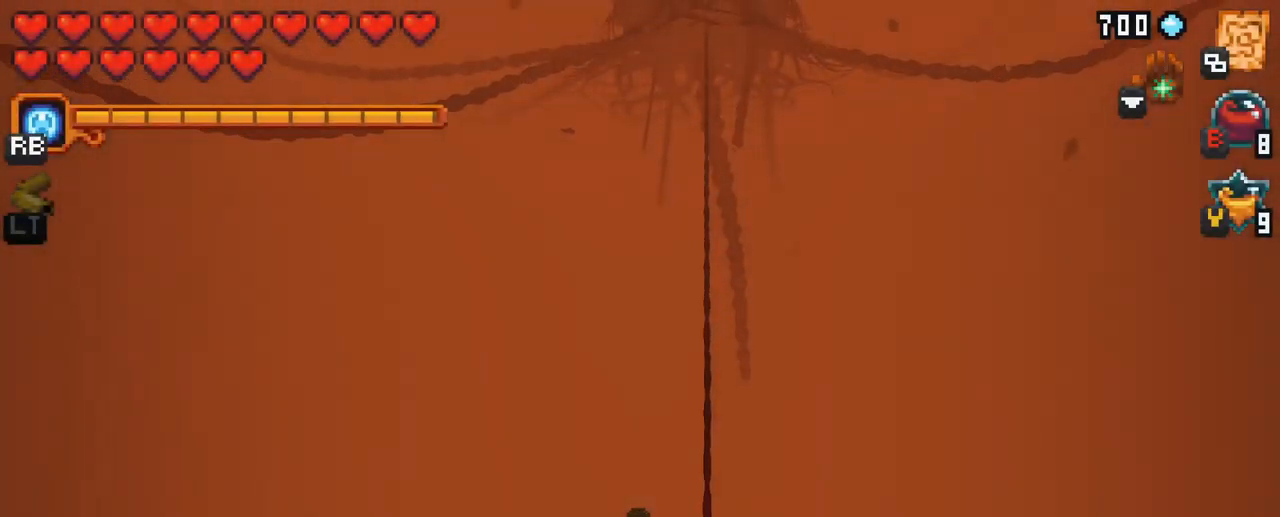
{"buttons": [], "left_stick": "center", "right_stick": "center", "events": []}
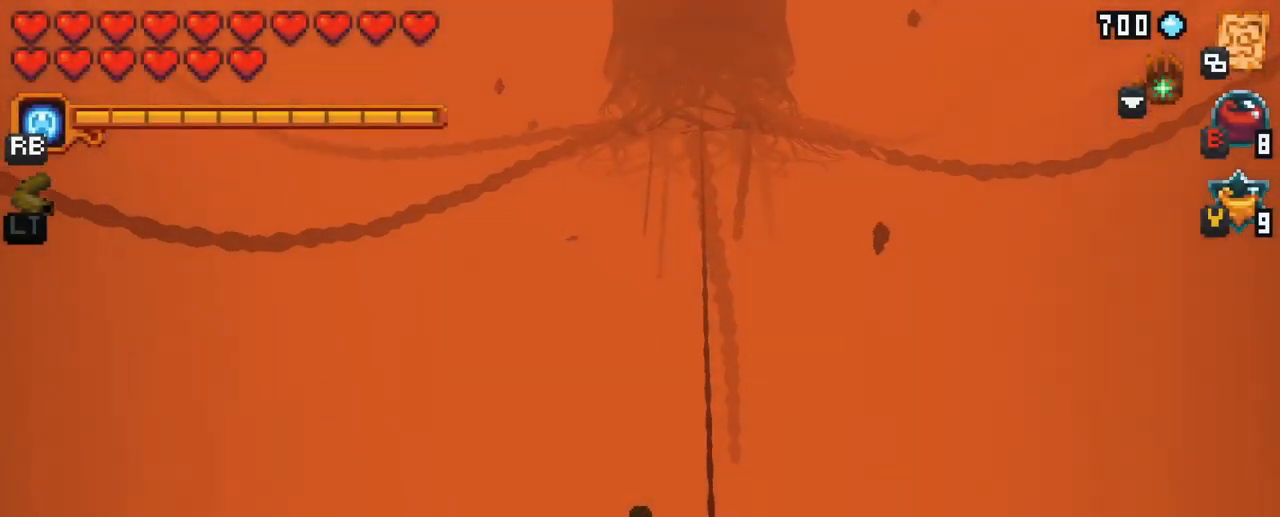
{"buttons": [], "left_stick": "center", "right_stick": "center", "events": []}
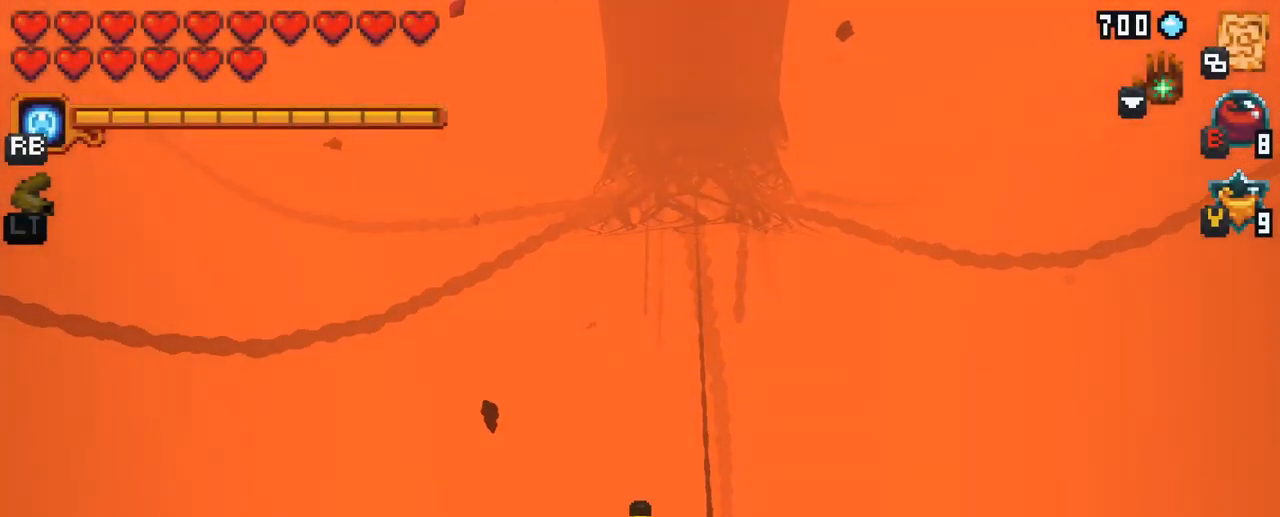
{"buttons": [], "left_stick": "center", "right_stick": "center", "events": []}
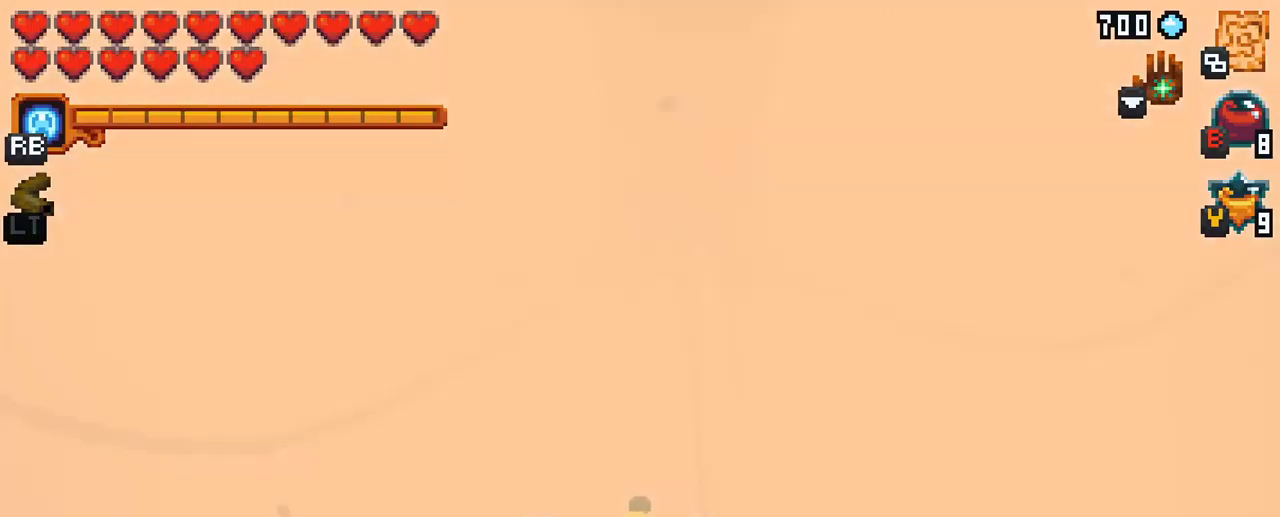
{"buttons": [], "left_stick": "center", "right_stick": "center", "events": []}
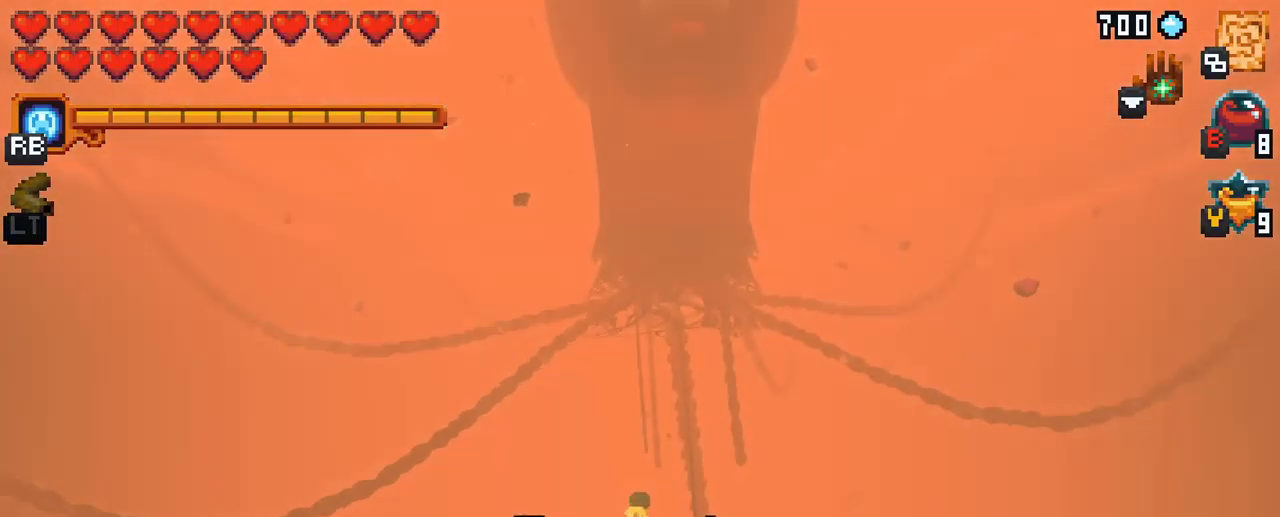
{"buttons": [], "left_stick": "center", "right_stick": "center", "events": []}
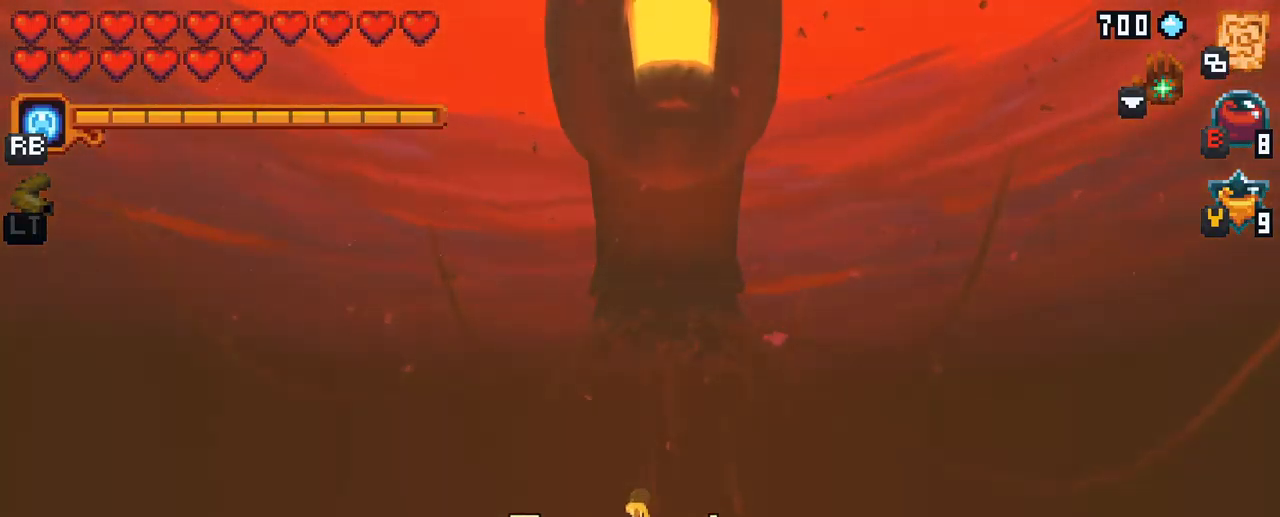
{"buttons": [], "left_stick": "center", "right_stick": "center", "events": []}